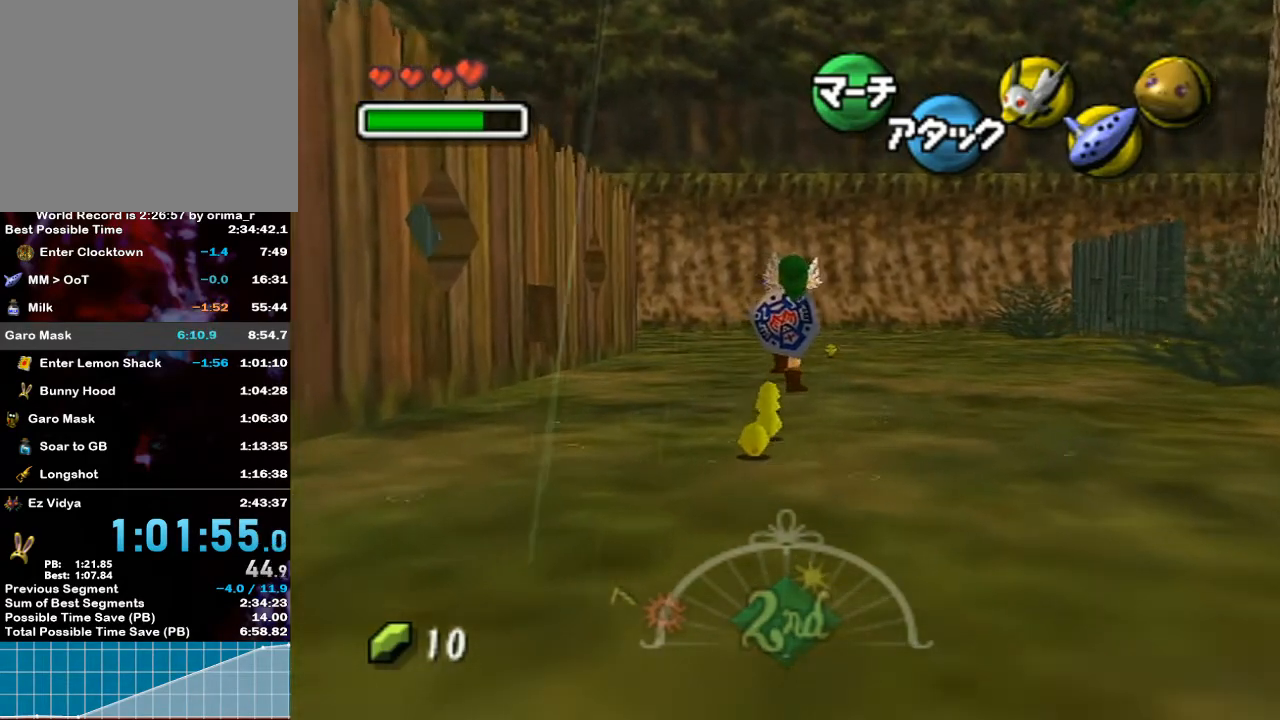
Gameplay with a controller (Nintendo layout); each line is a JSON object with the inputs held at the frame after it. "events" lists button and stick changes between this image and that frame as [ms after this image, input, new state], when the widget could be followed in between. Not read: L3 R3.
{"buttons": ["B", "L1"], "left_stick": "up", "right_stick": "center", "events": []}
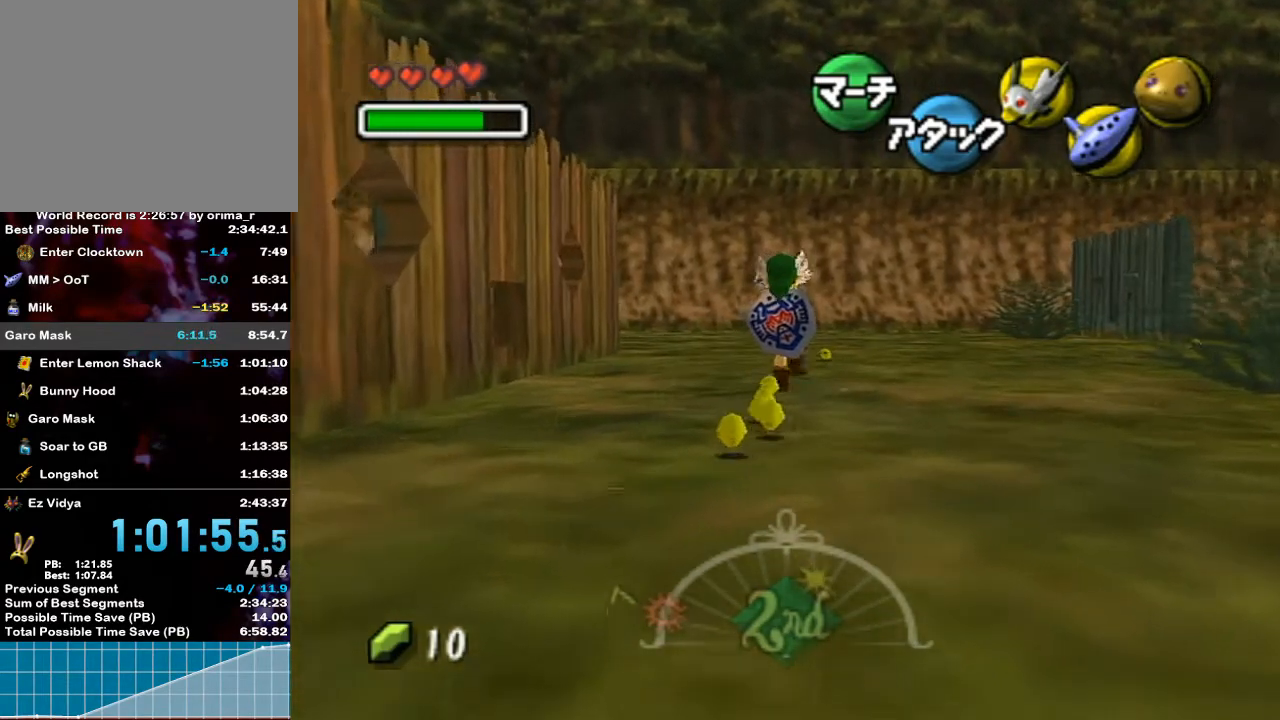
{"buttons": ["B", "L1"], "left_stick": "up", "right_stick": "center", "events": []}
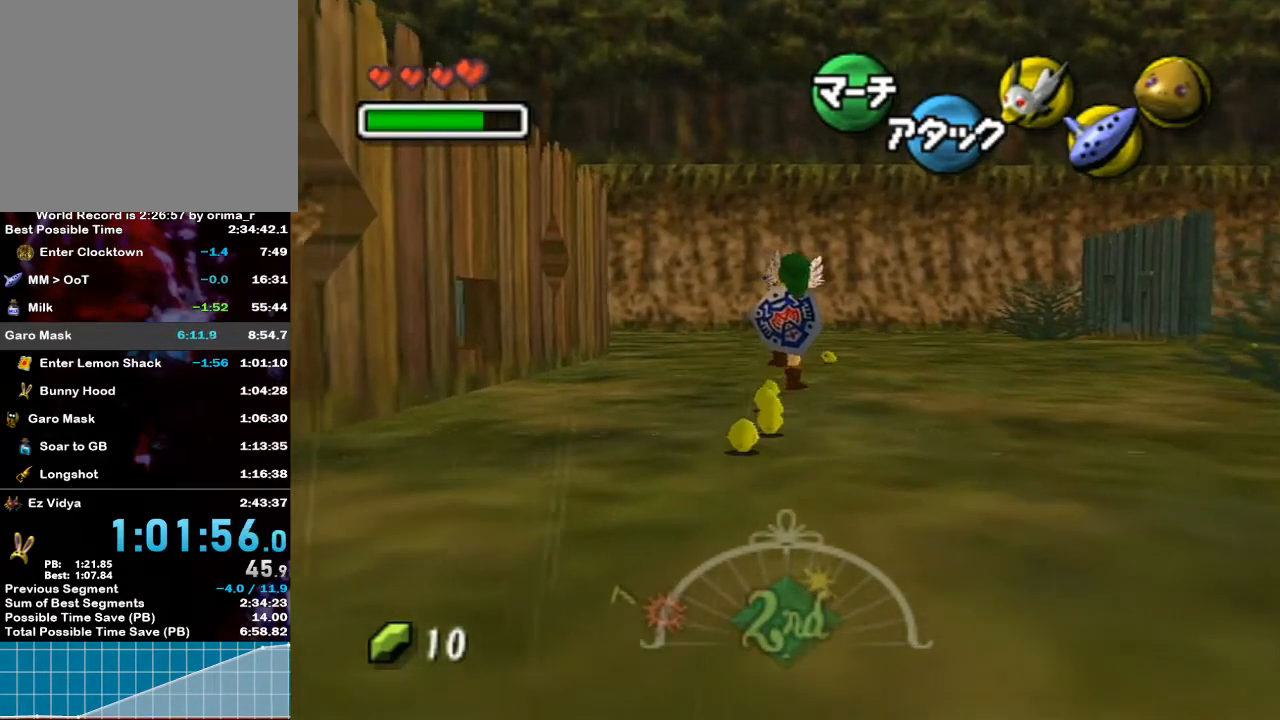
{"buttons": ["B", "L1"], "left_stick": "up", "right_stick": "center", "events": []}
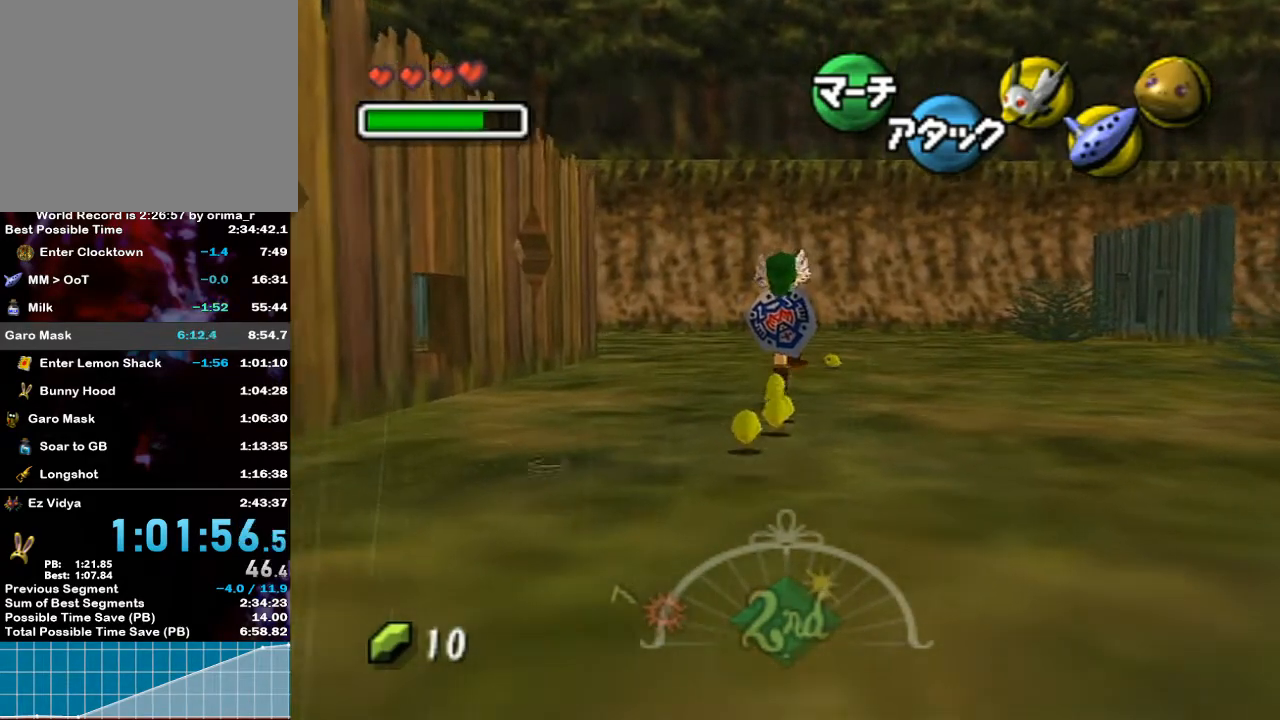
{"buttons": ["B", "L1"], "left_stick": "up", "right_stick": "center", "events": []}
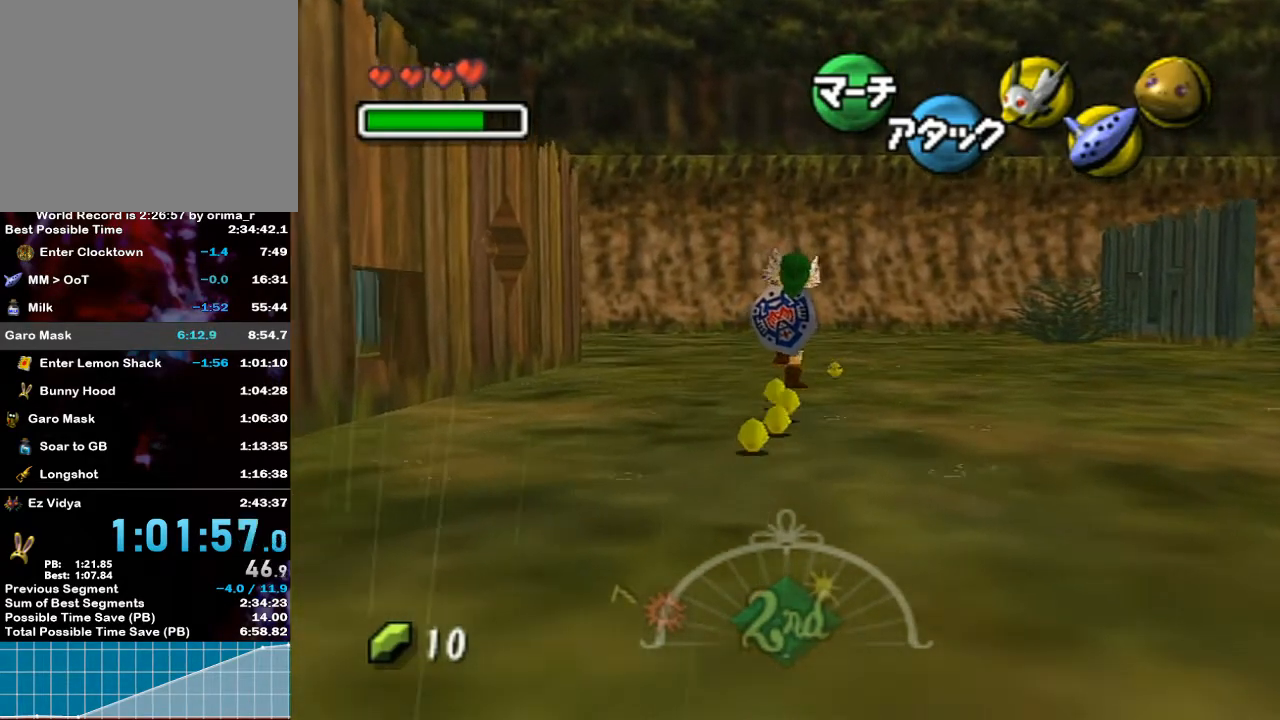
{"buttons": ["B", "L1"], "left_stick": "up-left", "right_stick": "center", "events": [[367, "left_stick", "up-left"]]}
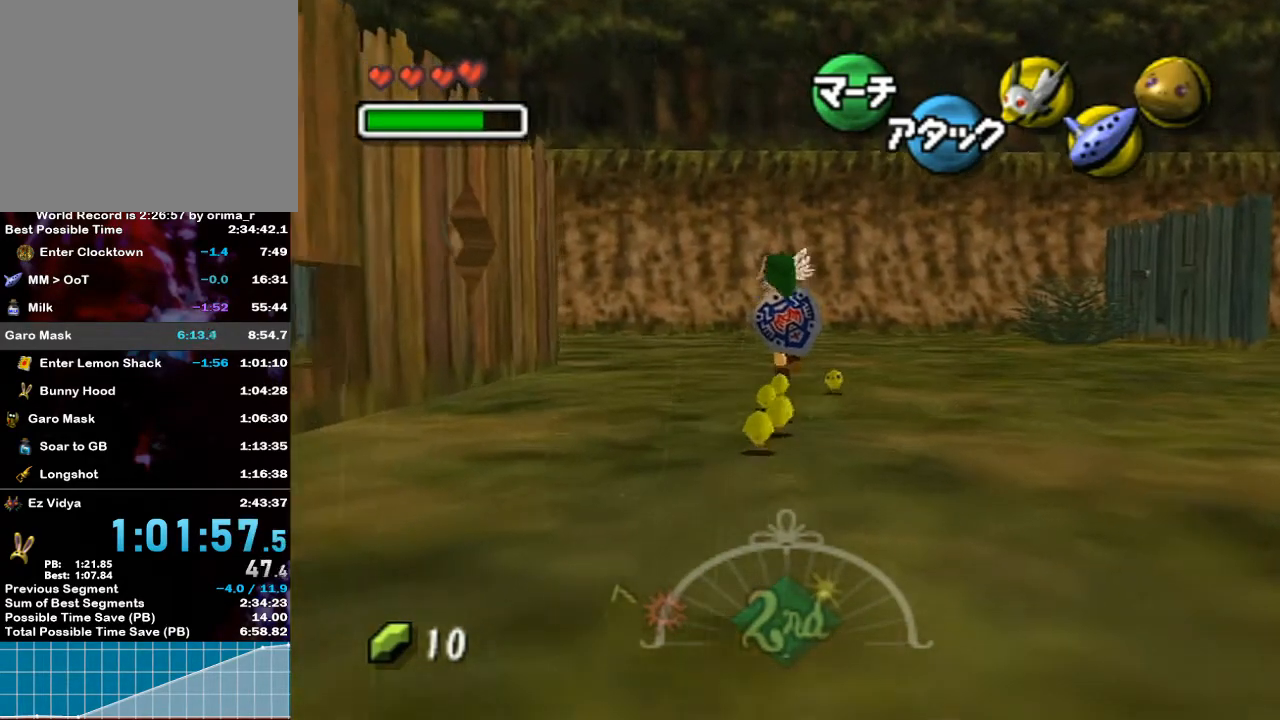
{"buttons": ["B", "L1"], "left_stick": "up", "right_stick": "center", "events": [[183, "left_stick", "up"]]}
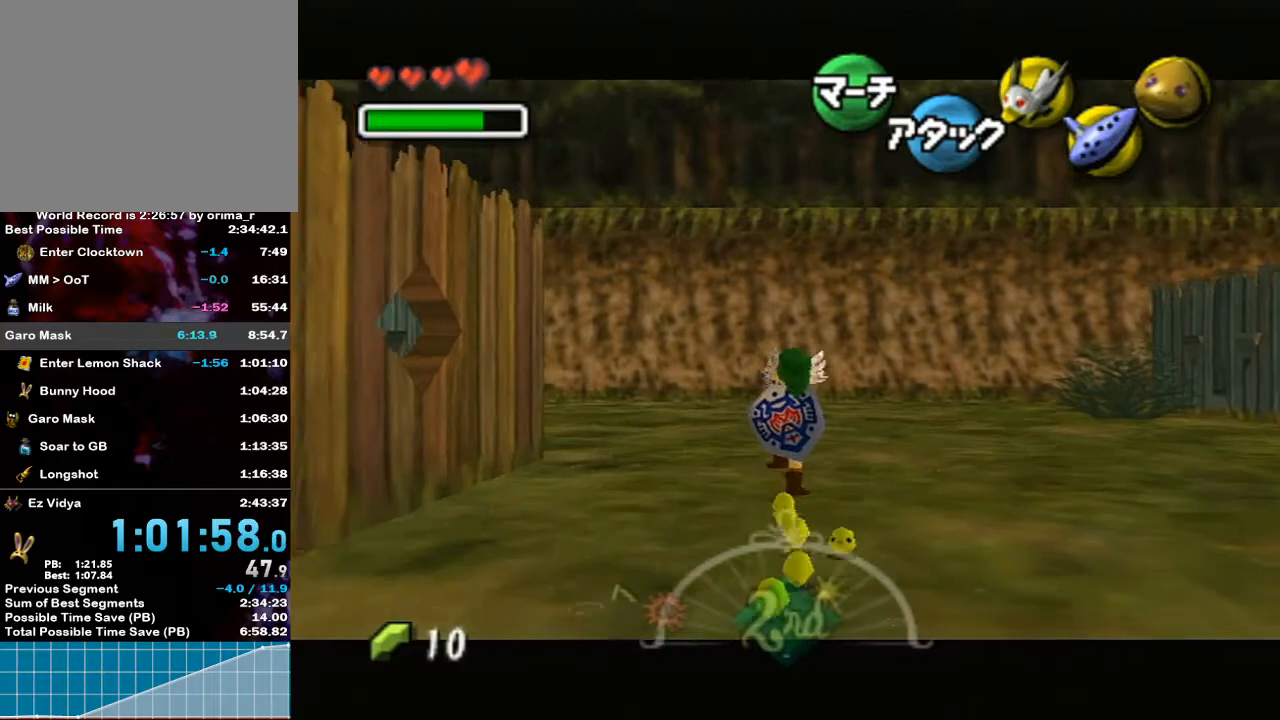
{"buttons": ["B", "L1"], "left_stick": "up-left", "right_stick": "center", "events": [[50, "left_stick", "up-left"]]}
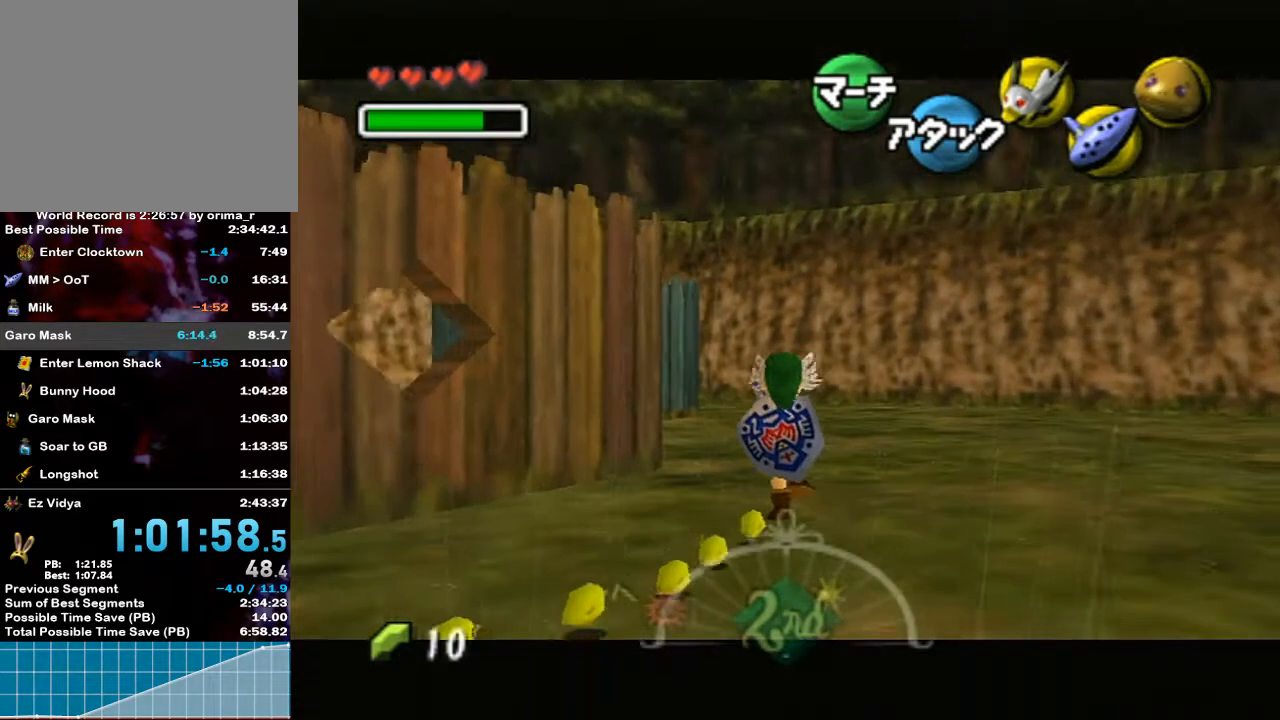
{"buttons": ["B", "L1"], "left_stick": "up", "right_stick": "center", "events": [[450, "left_stick", "up"]]}
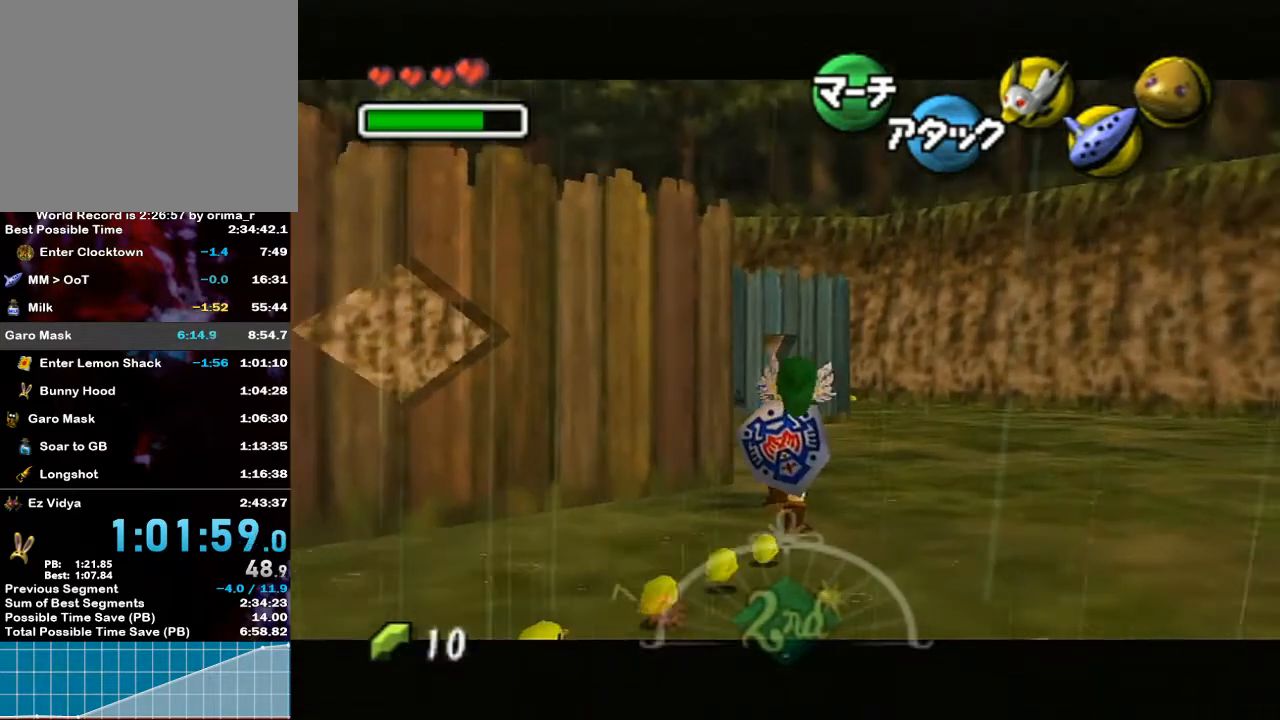
{"buttons": ["B", "L1"], "left_stick": "up", "right_stick": "center", "events": []}
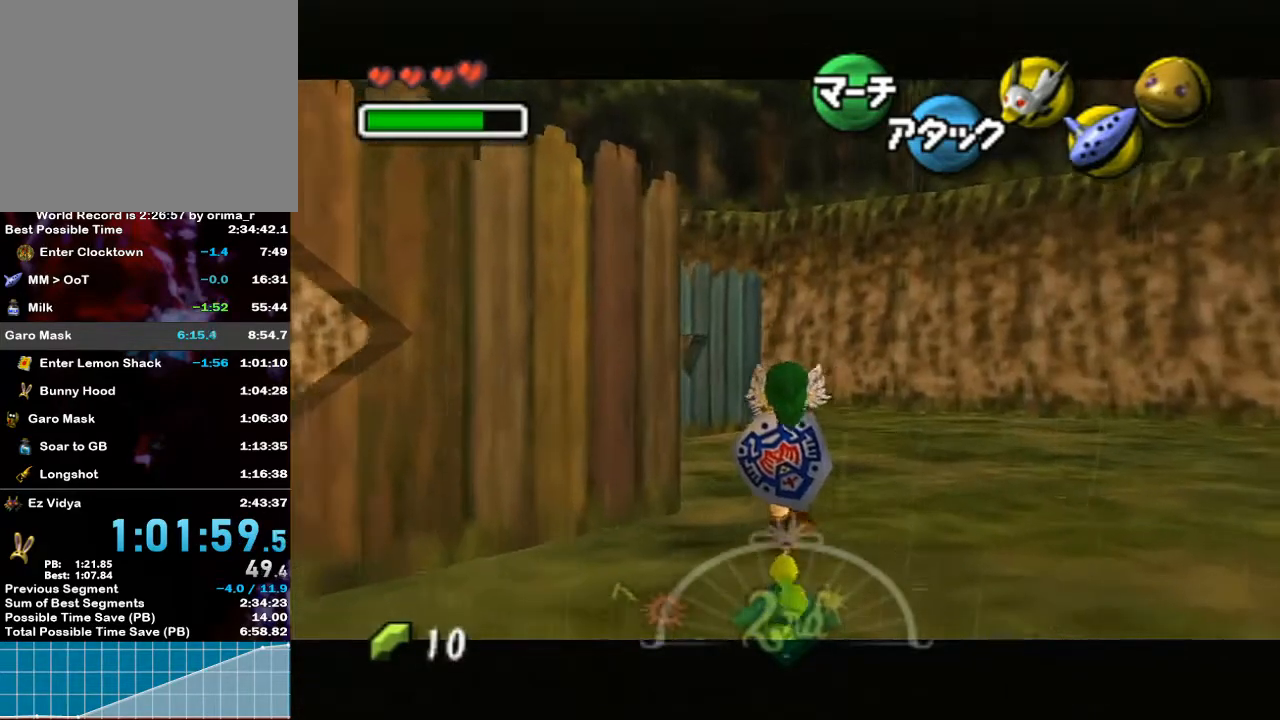
{"buttons": ["B", "L1"], "left_stick": "up", "right_stick": "center", "events": [[117, "left_stick", "up-left"], [467, "left_stick", "up"]]}
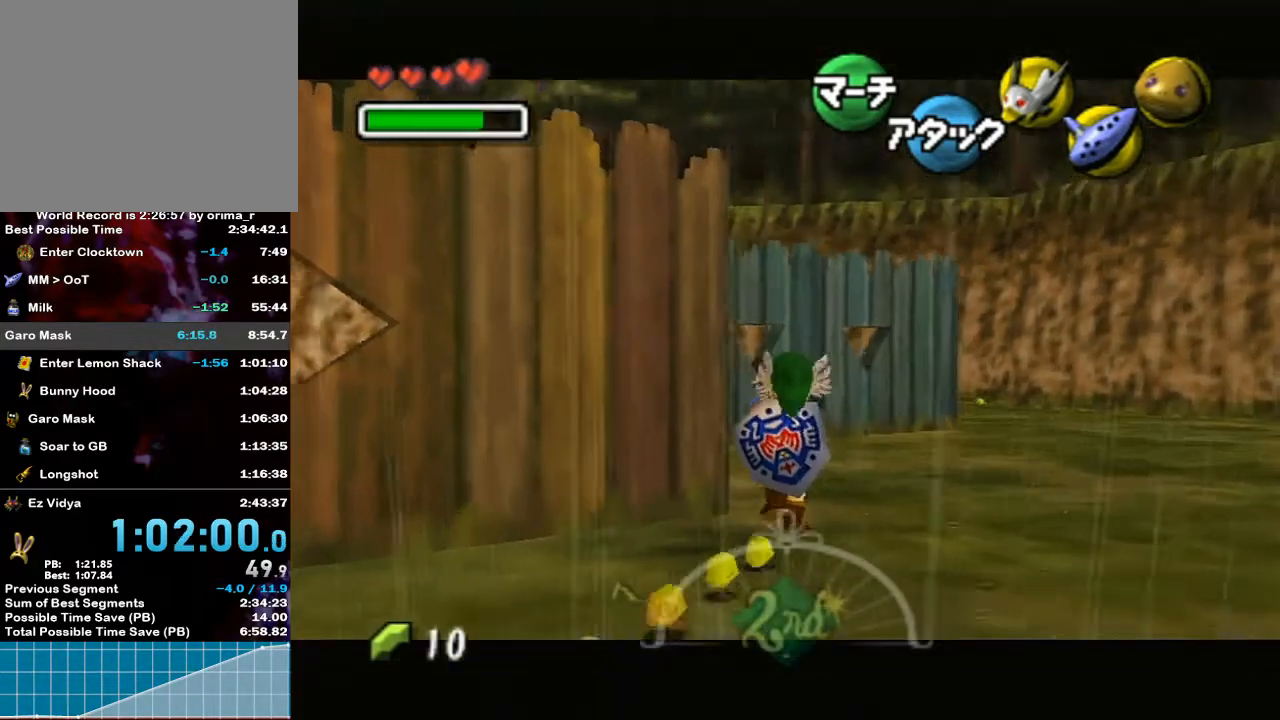
{"buttons": ["B", "L1"], "left_stick": "up-left", "right_stick": "center", "events": [[367, "left_stick", "up-left"]]}
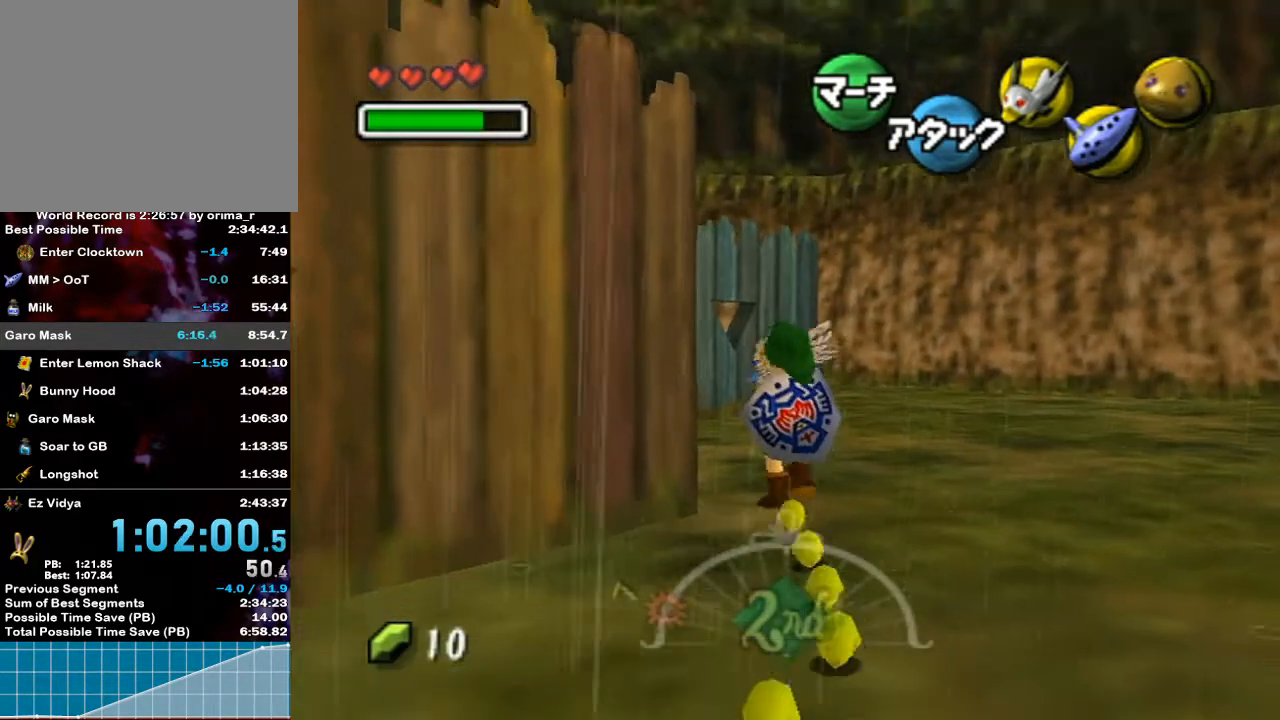
{"buttons": ["B", "L1"], "left_stick": "up-left", "right_stick": "center", "events": []}
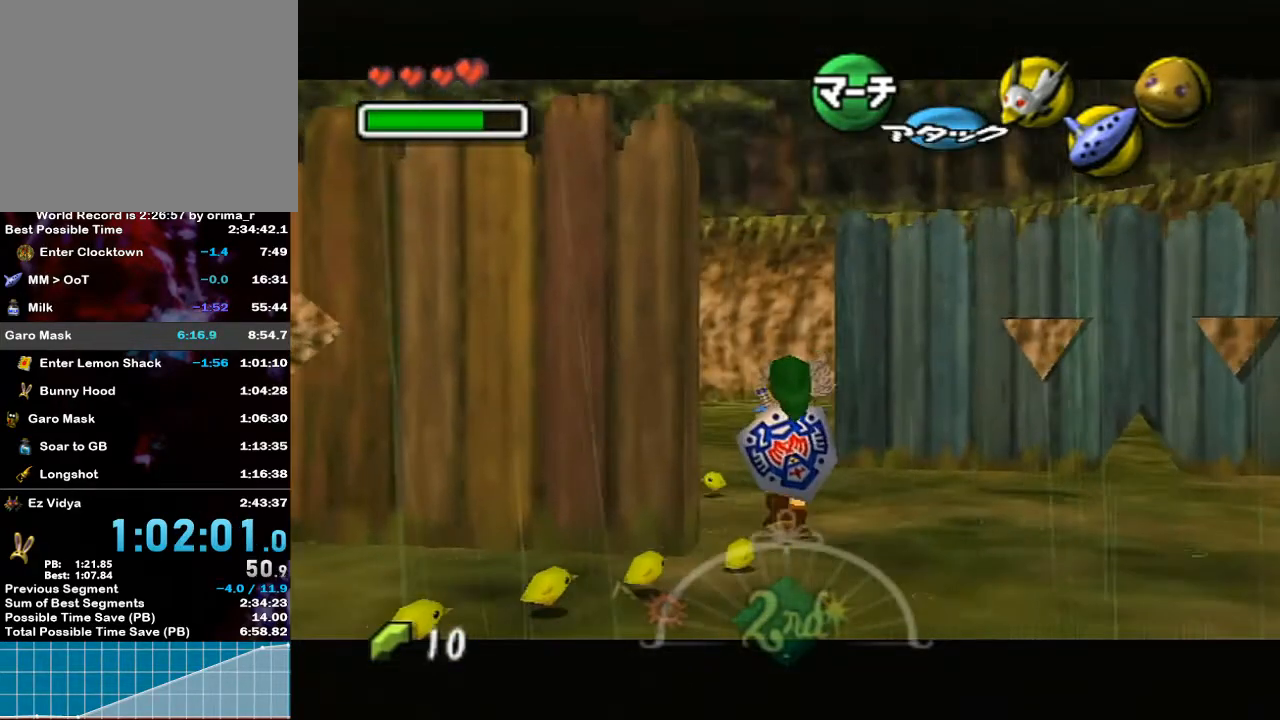
{"buttons": ["B", "L1"], "left_stick": "right", "right_stick": "center", "events": [[267, "left_stick", "up"], [383, "left_stick", "up-right"], [483, "left_stick", "right"]]}
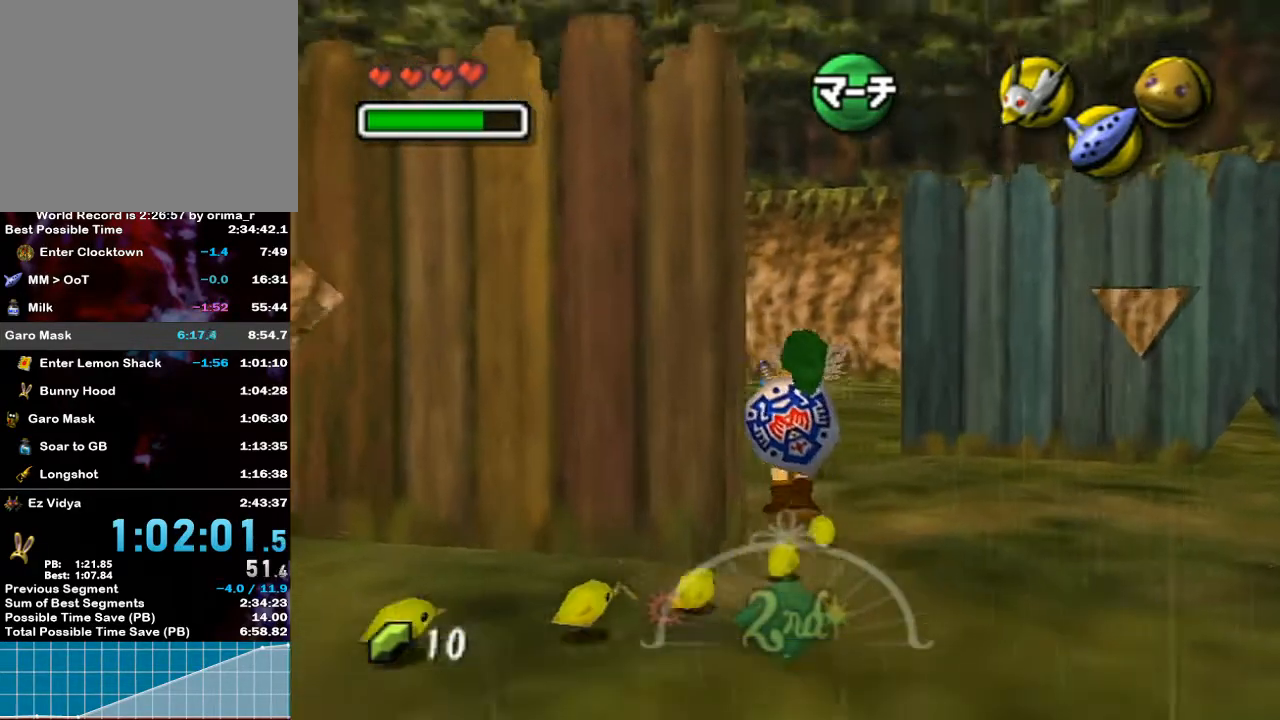
{"buttons": ["B"], "left_stick": "right", "right_stick": "center", "events": [[167, "L1", "up"]]}
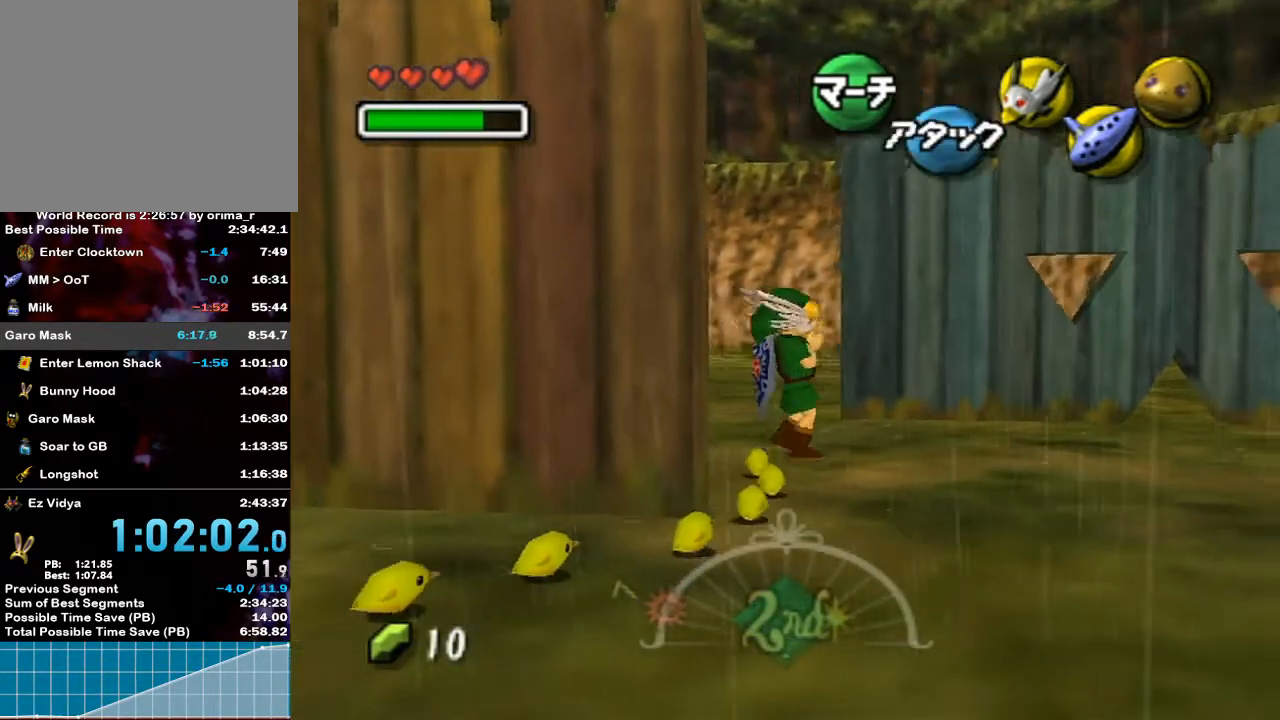
{"buttons": ["B"], "left_stick": "right", "right_stick": "center", "events": []}
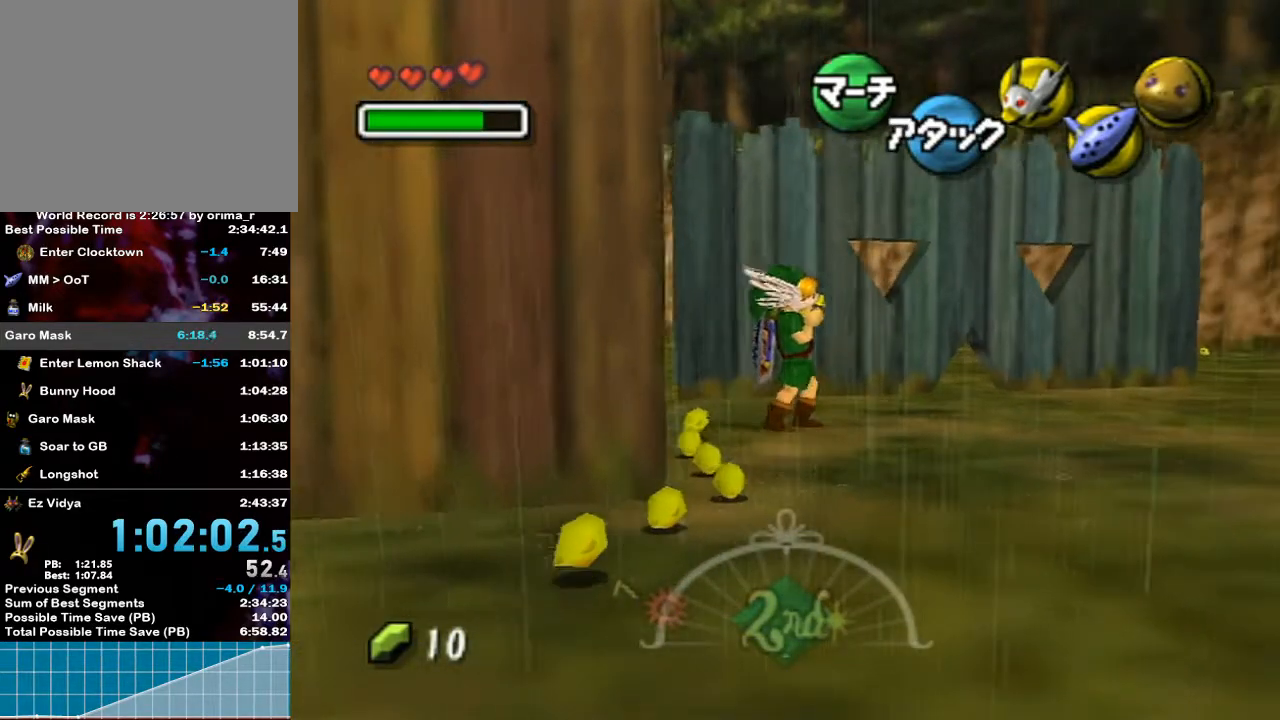
{"buttons": ["B"], "left_stick": "right", "right_stick": "center", "events": [[50, "left_stick", "up-right"], [500, "left_stick", "right"]]}
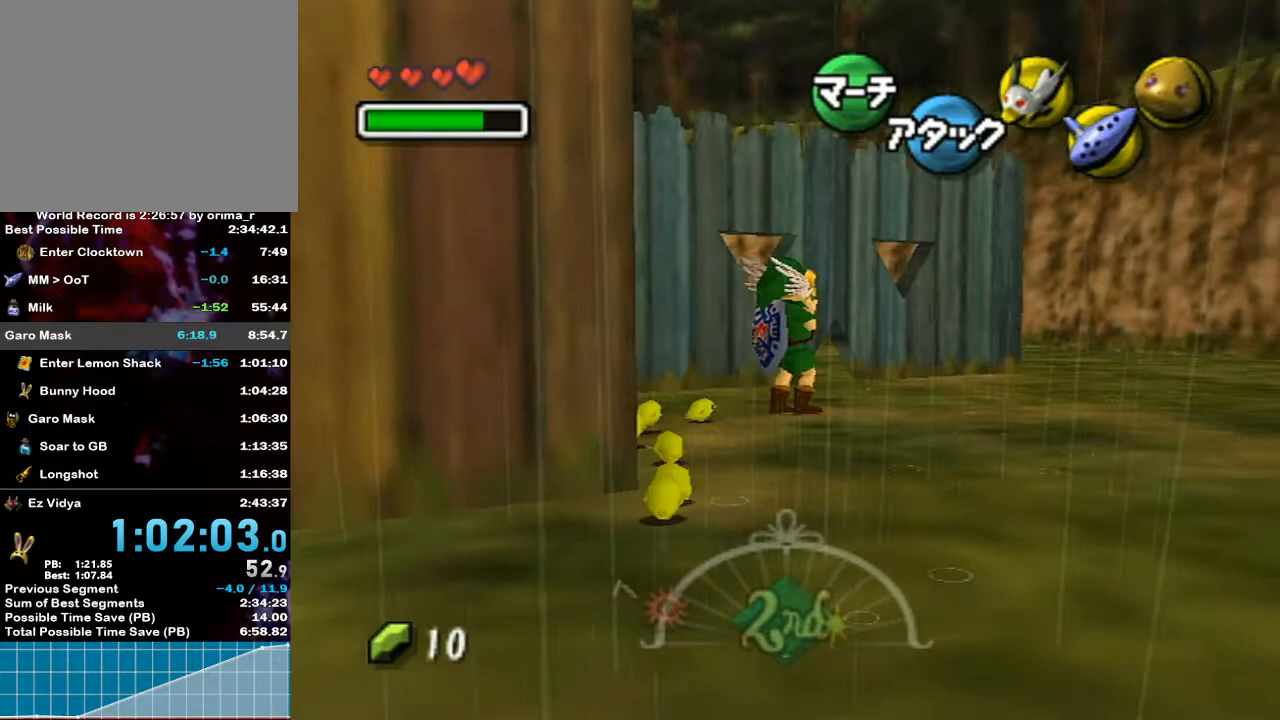
{"buttons": ["B"], "left_stick": "up-right", "right_stick": "center"}
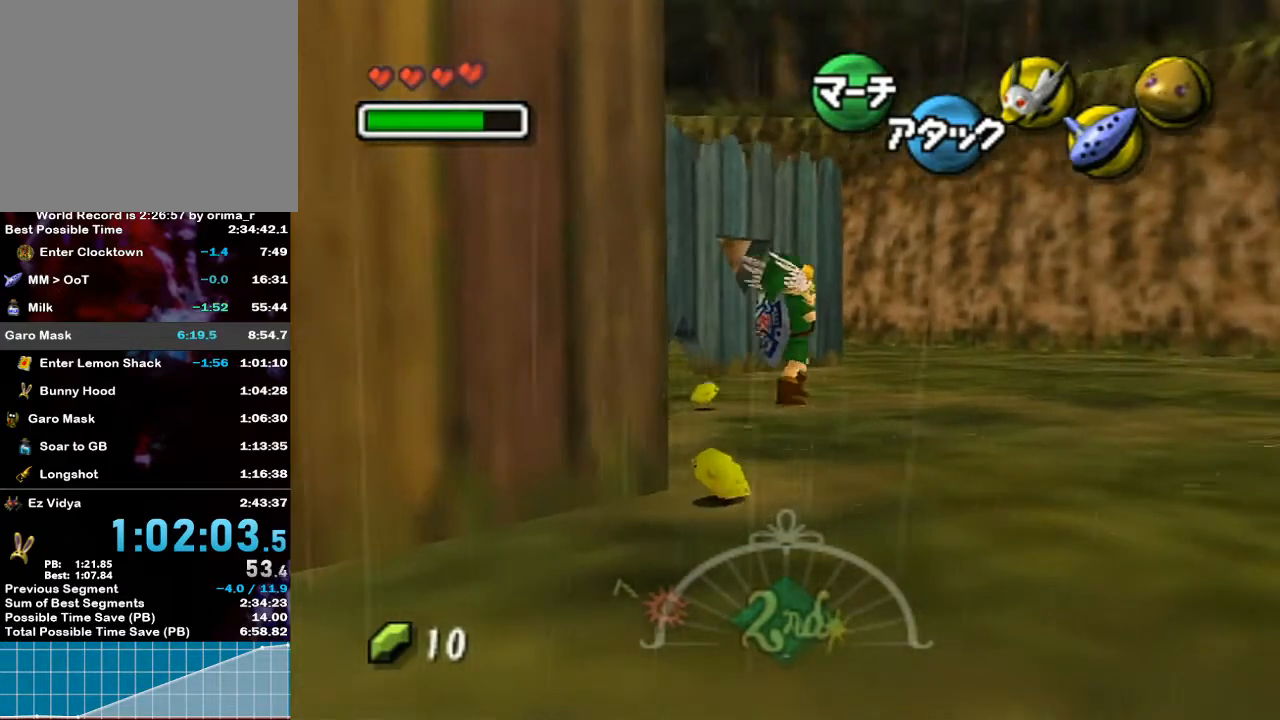
{"buttons": ["B", "L1"], "left_stick": "up", "right_stick": "center", "events": [[367, "L1", "down"], [417, "left_stick", "up"]]}
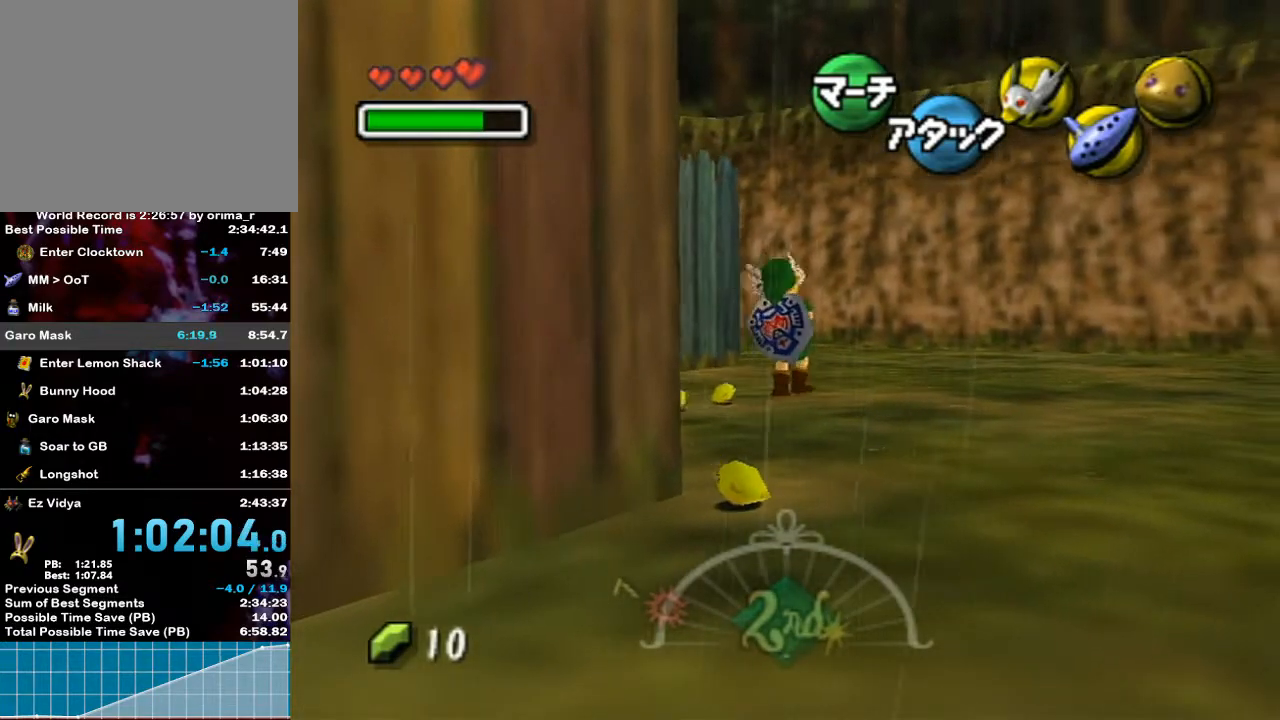
{"buttons": ["B", "L1"], "left_stick": "up", "right_stick": "center", "events": []}
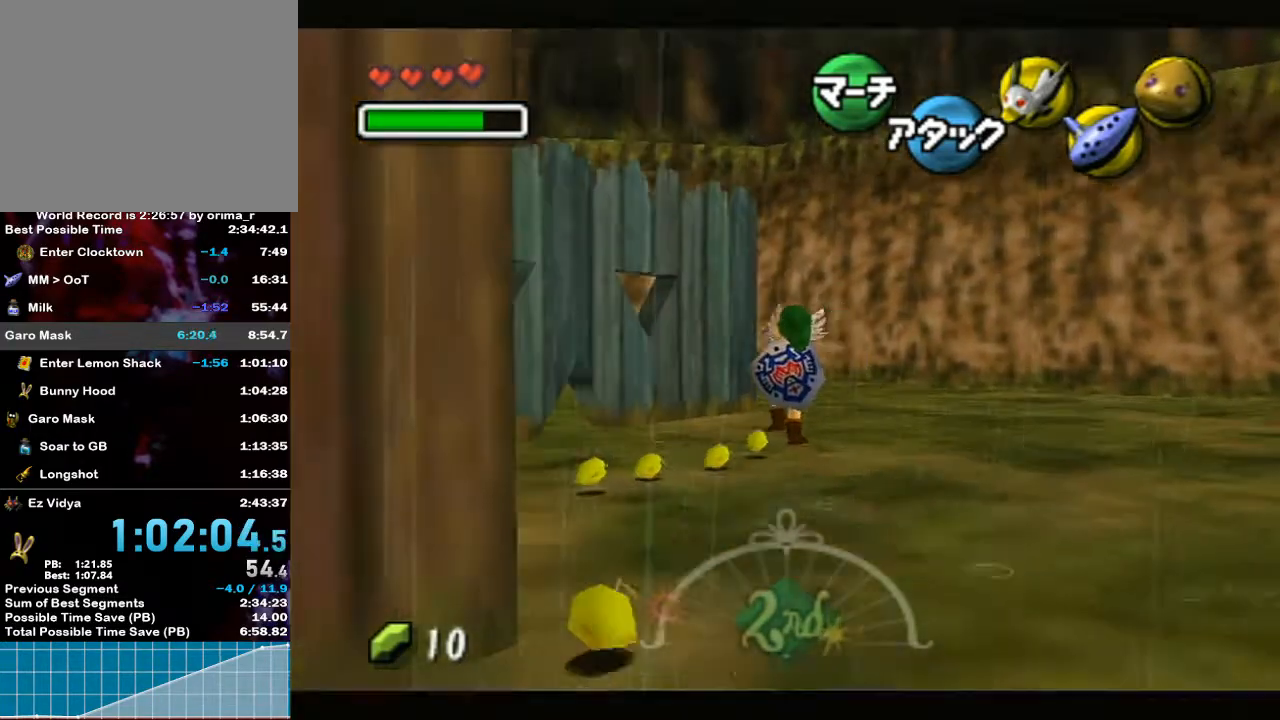
{"buttons": ["B", "L1"], "left_stick": "up", "right_stick": "center", "events": []}
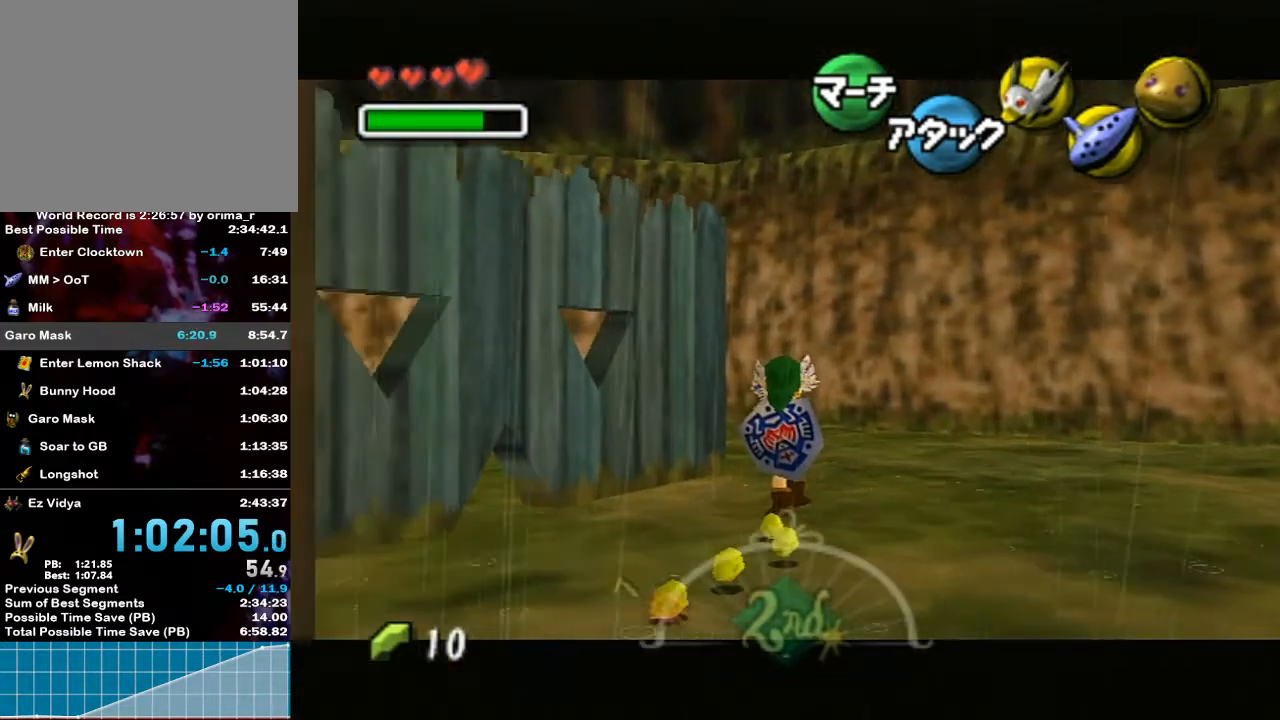
{"buttons": ["B", "L1"], "left_stick": "up", "right_stick": "center", "events": []}
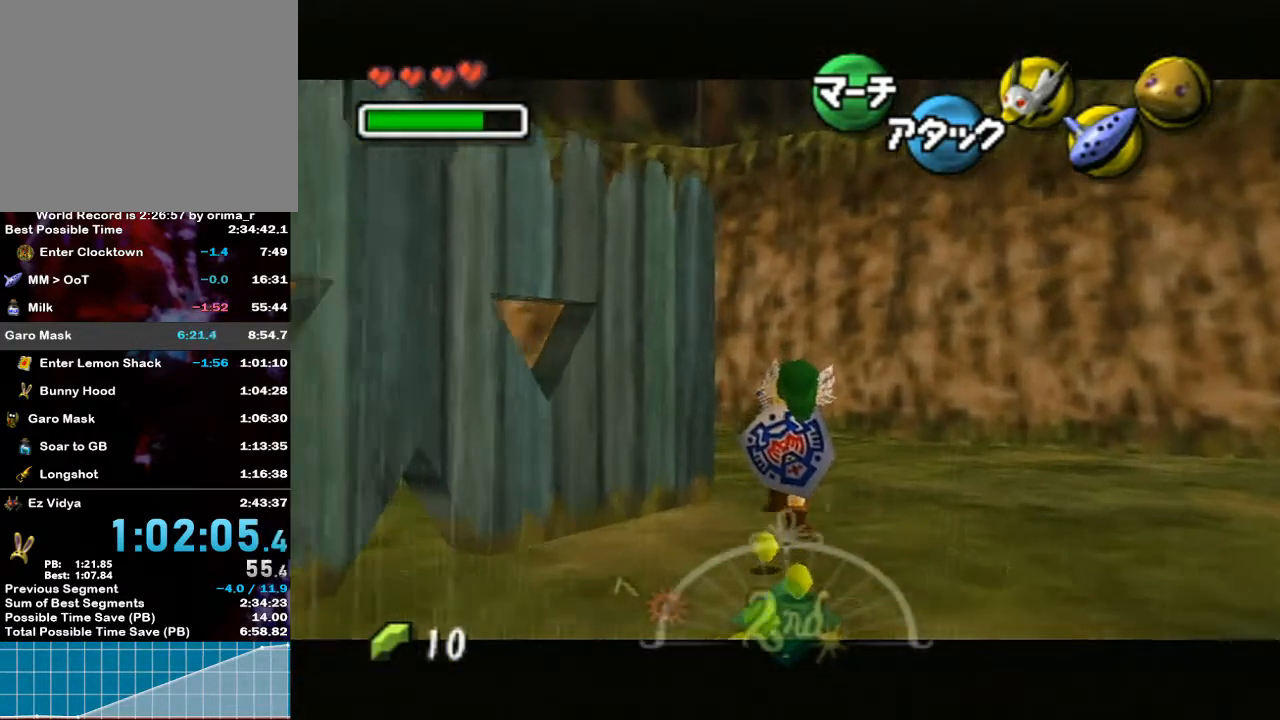
{"buttons": ["B", "L1"], "left_stick": "up", "right_stick": "center", "events": []}
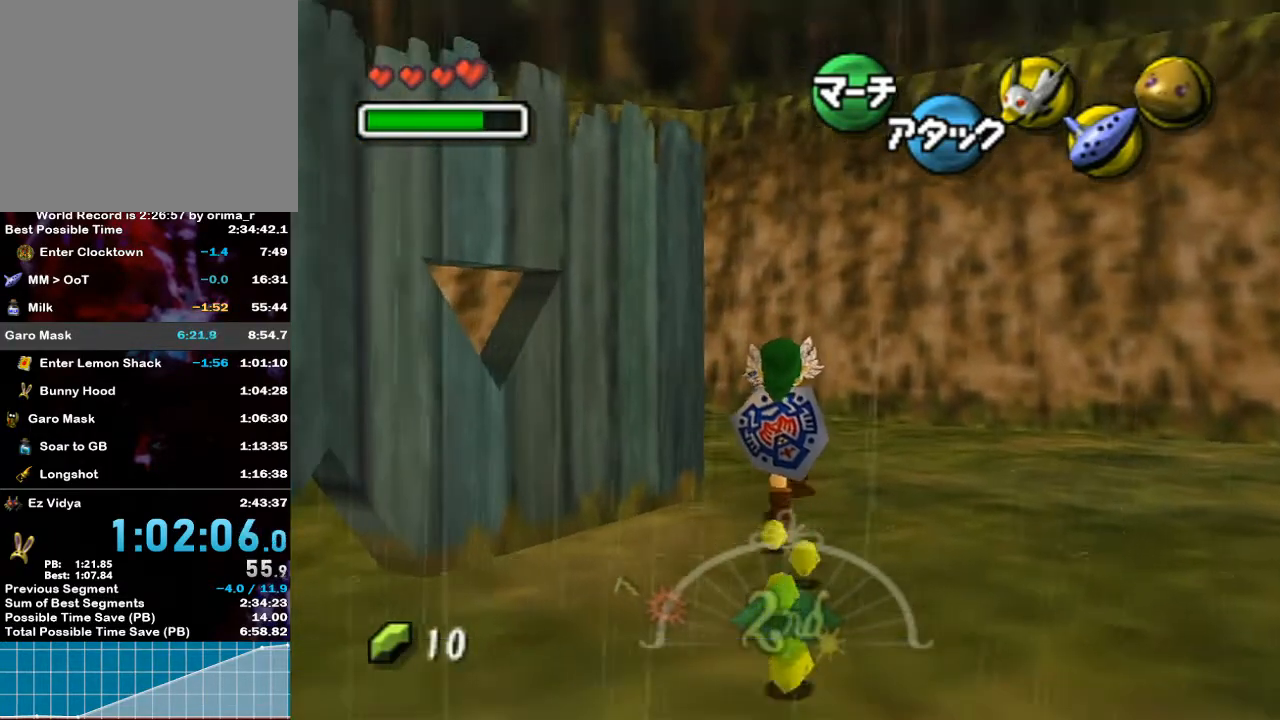
{"buttons": ["B", "L1"], "left_stick": "up-left", "right_stick": "center", "events": [[300, "left_stick", "up-left"]]}
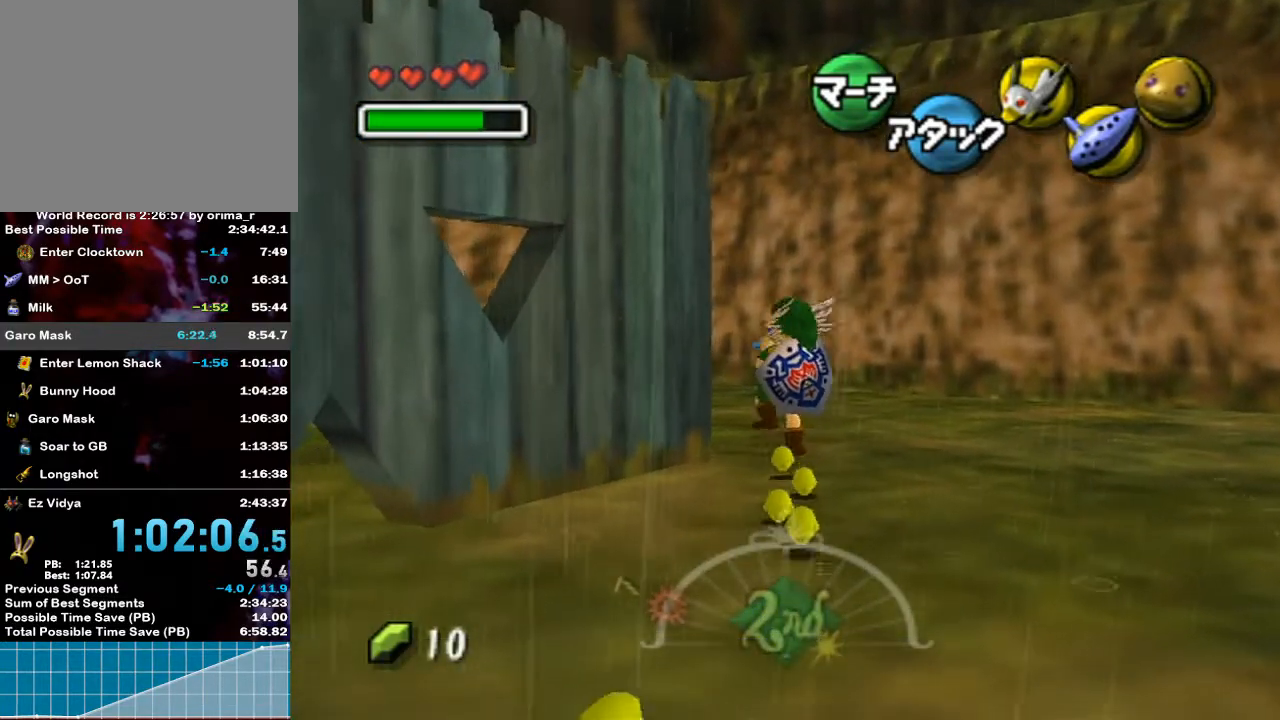
{"buttons": ["B", "L1"], "left_stick": "up-left", "right_stick": "center", "events": []}
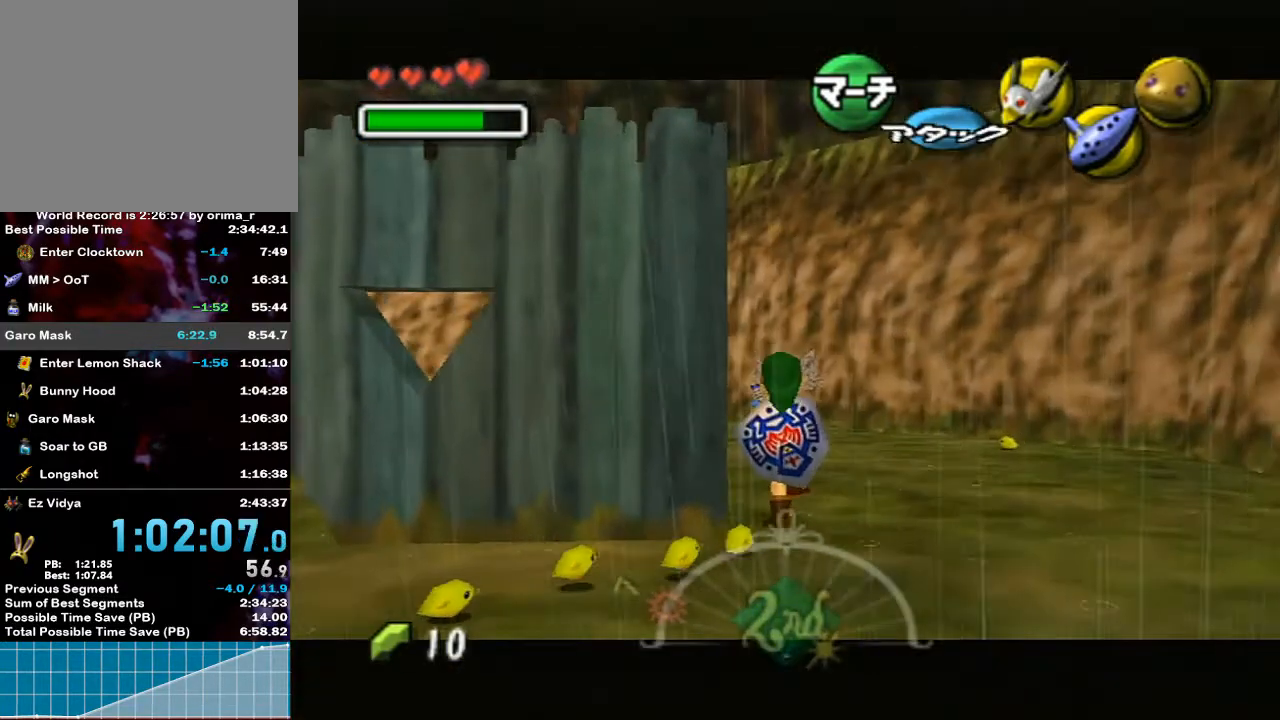
{"buttons": ["B", "L1"], "left_stick": "up-right", "right_stick": "center", "events": [[217, "left_stick", "up"], [367, "left_stick", "up-right"]]}
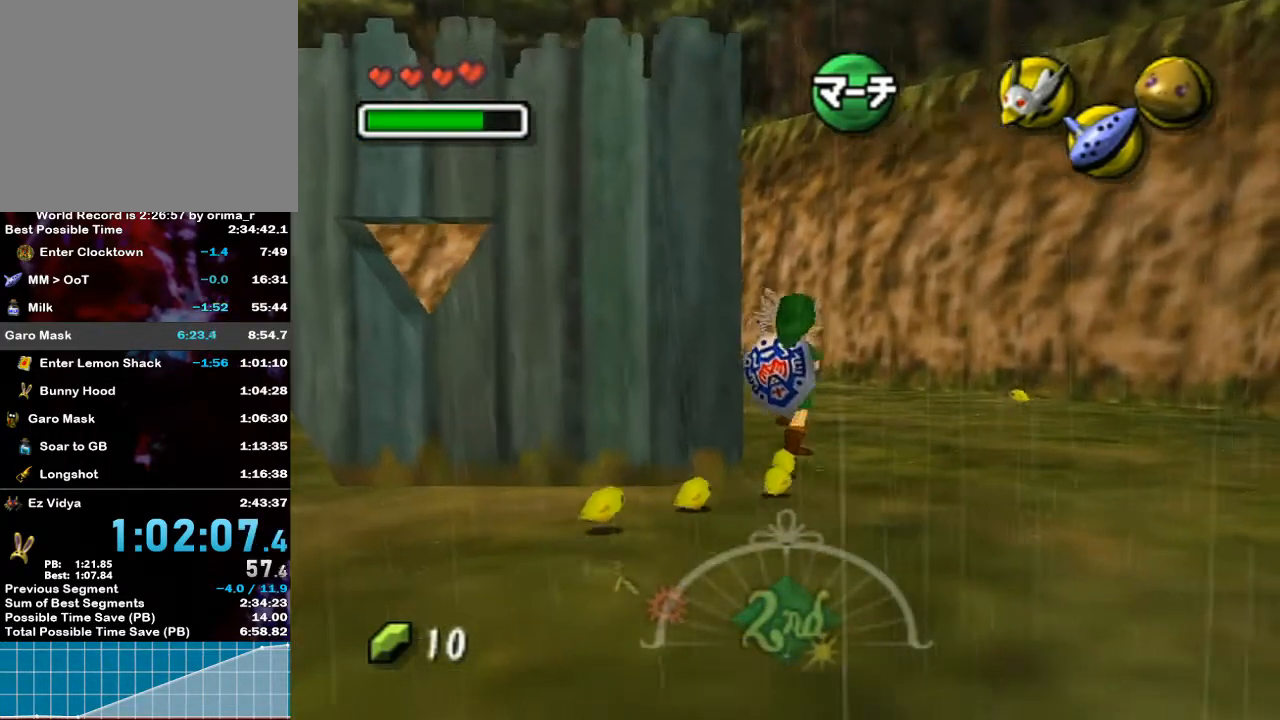
{"buttons": ["B", "L1"], "left_stick": "up-right", "right_stick": "center", "events": []}
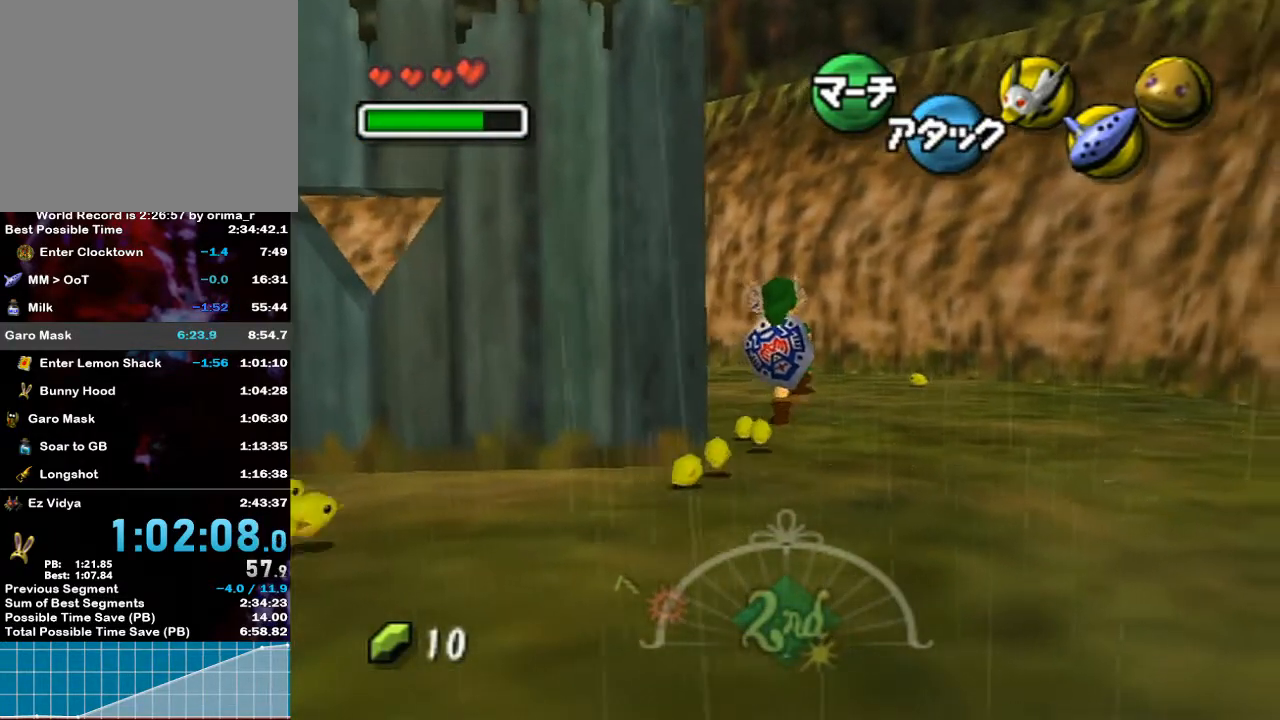
{"buttons": ["B"], "left_stick": "up-right", "right_stick": "center", "events": [[333, "L1", "up"]]}
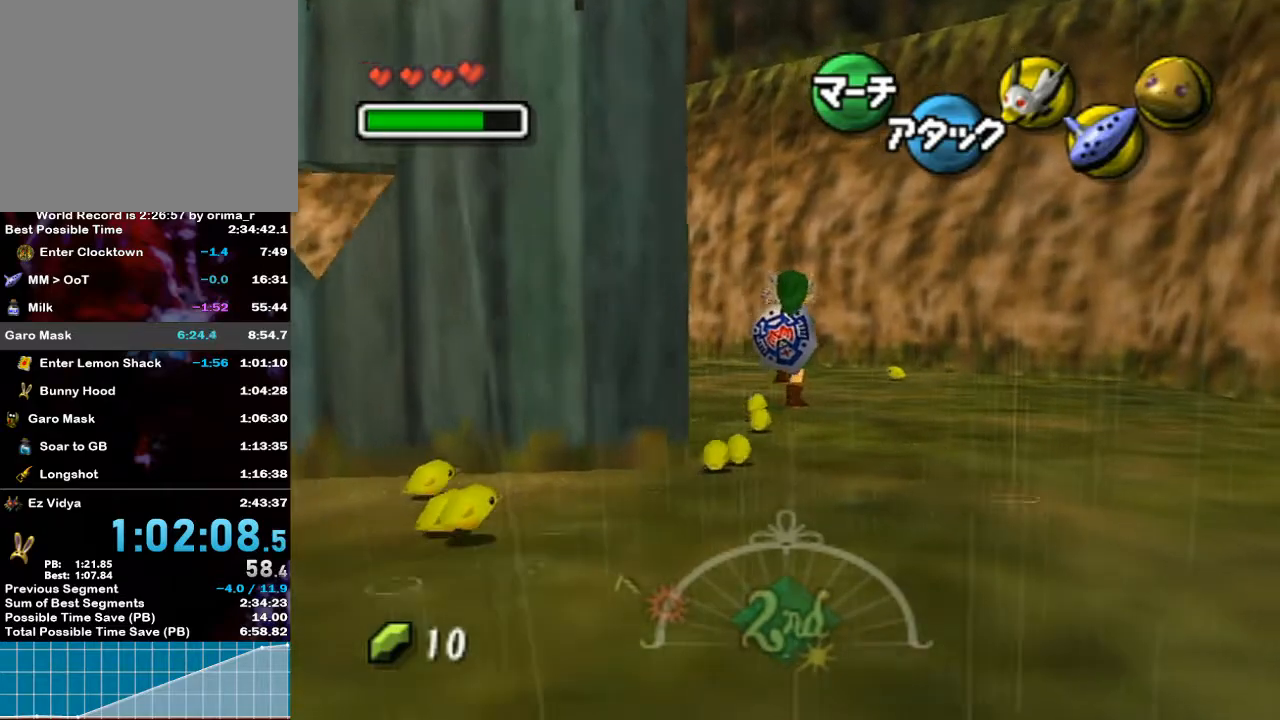
{"buttons": ["B"], "left_stick": "up-right", "right_stick": "center", "events": []}
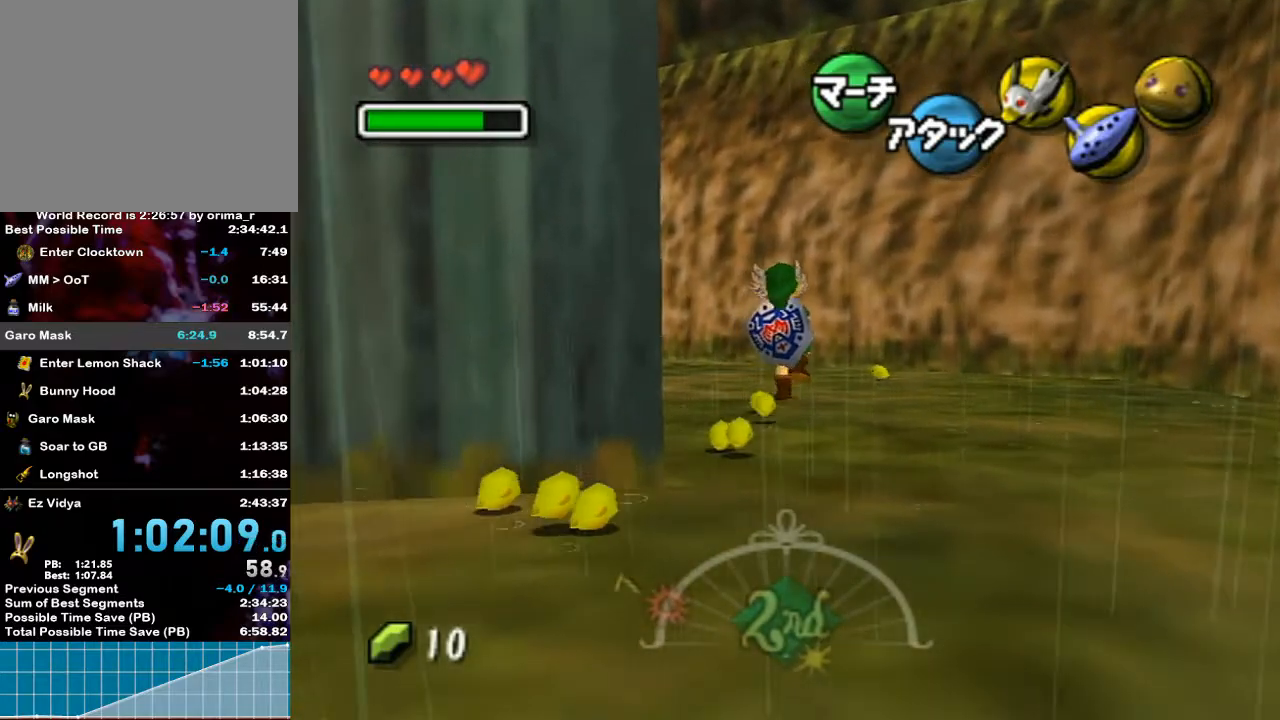
{"buttons": ["B"], "left_stick": "up-right", "right_stick": "center", "events": [[300, "R1", "down"], [333, "R1", "up"]]}